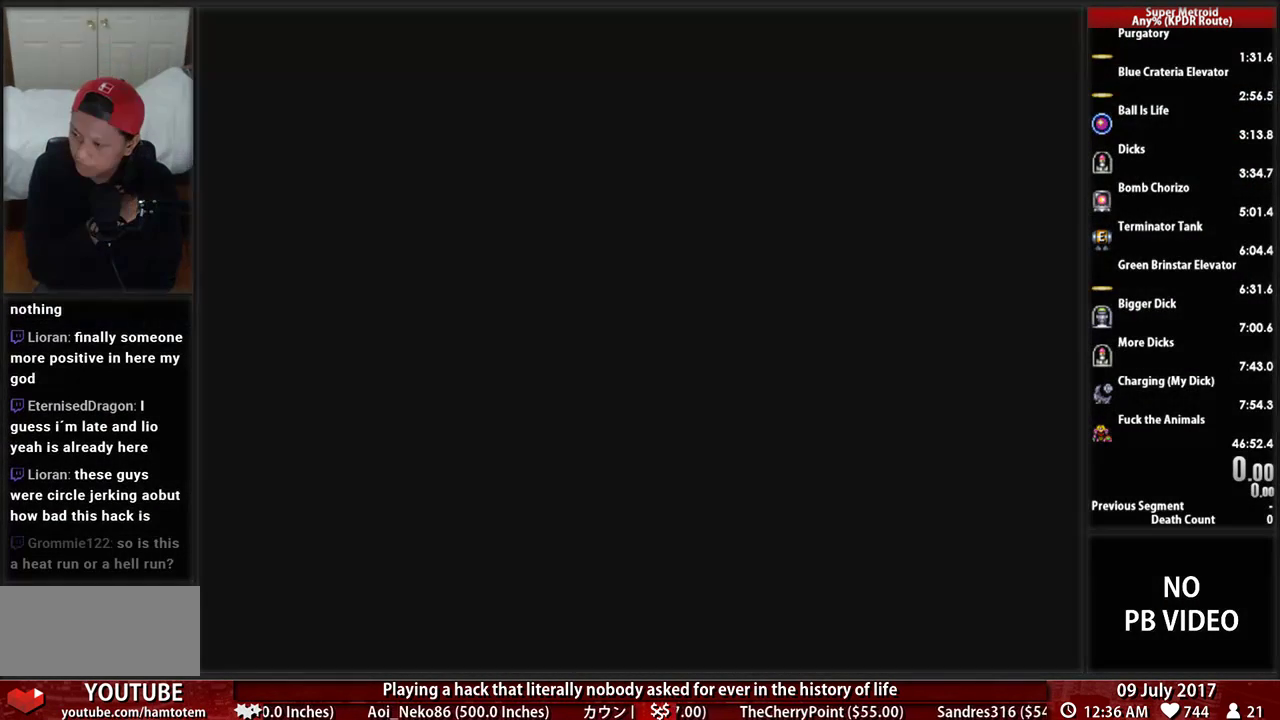
Gameplay with a controller (Nintendo layout); each line is a JSON object with the inputs held at the frame after it. "events" lists button and stick changes between this image and that frame as [ms after this image, input, new state], when the widget could be followed in between. Not read: L3 R3.
{"buttons": [], "events": []}
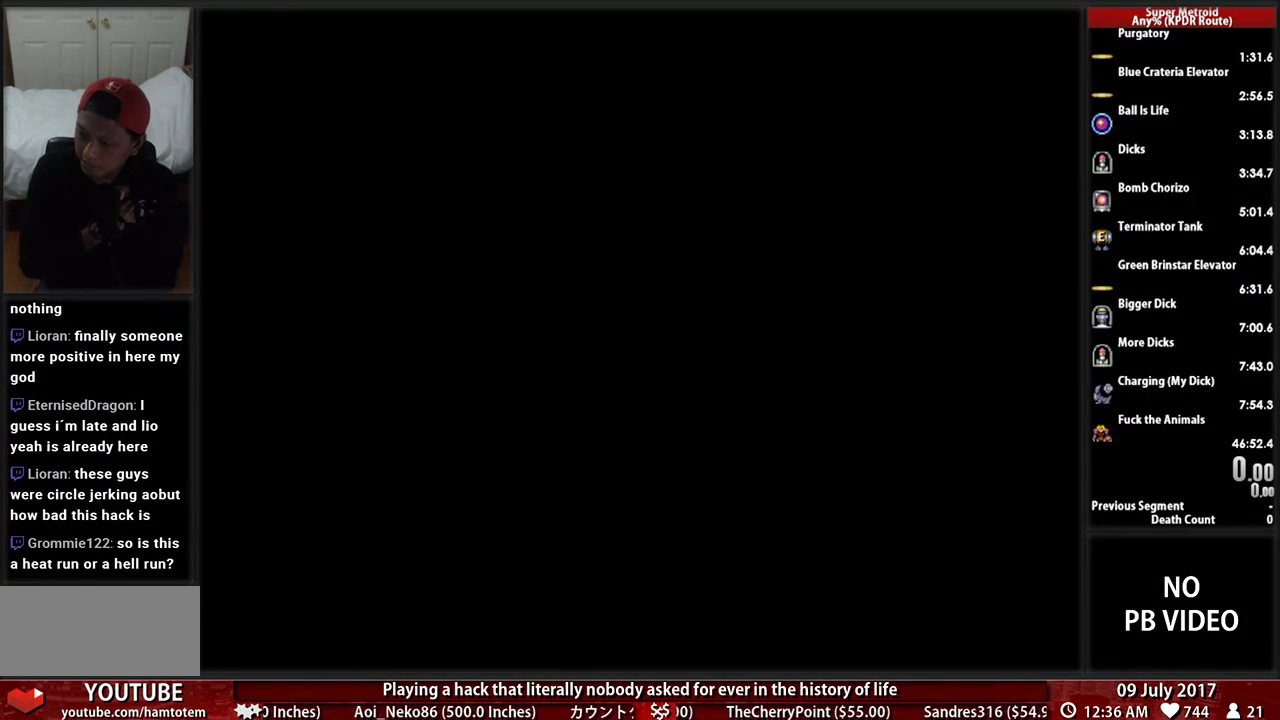
{"buttons": [], "events": []}
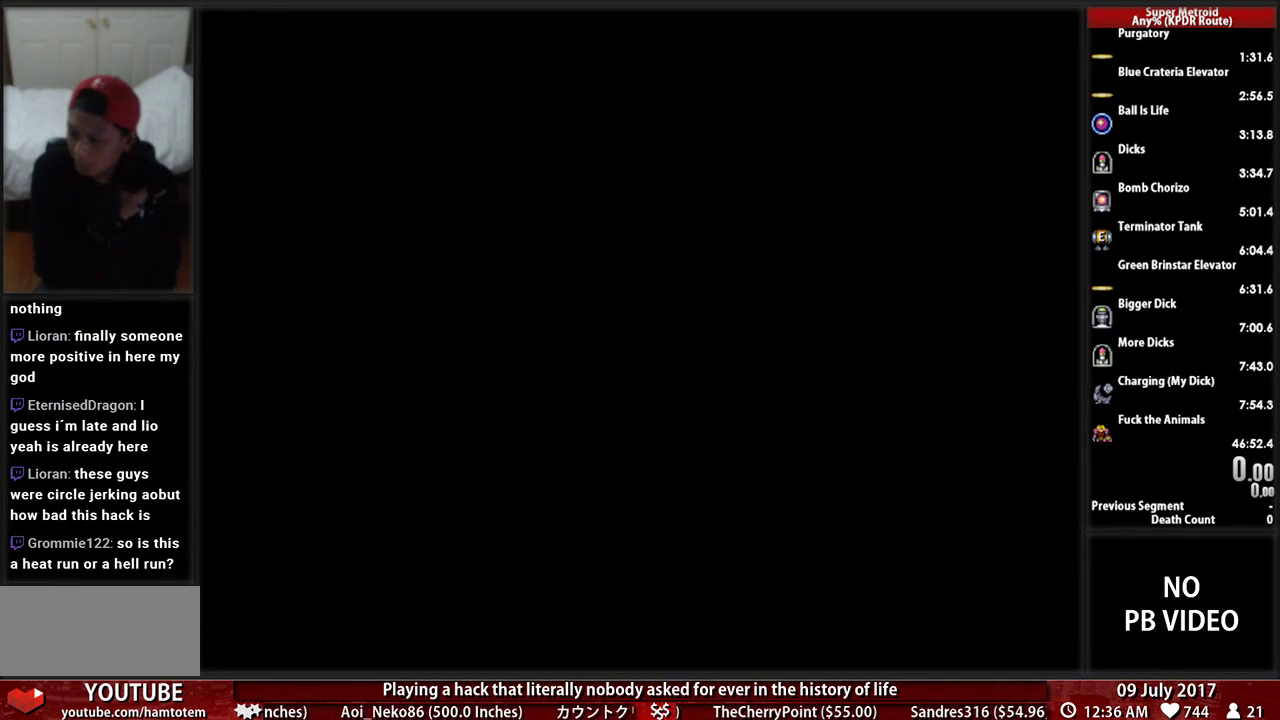
{"buttons": [], "events": []}
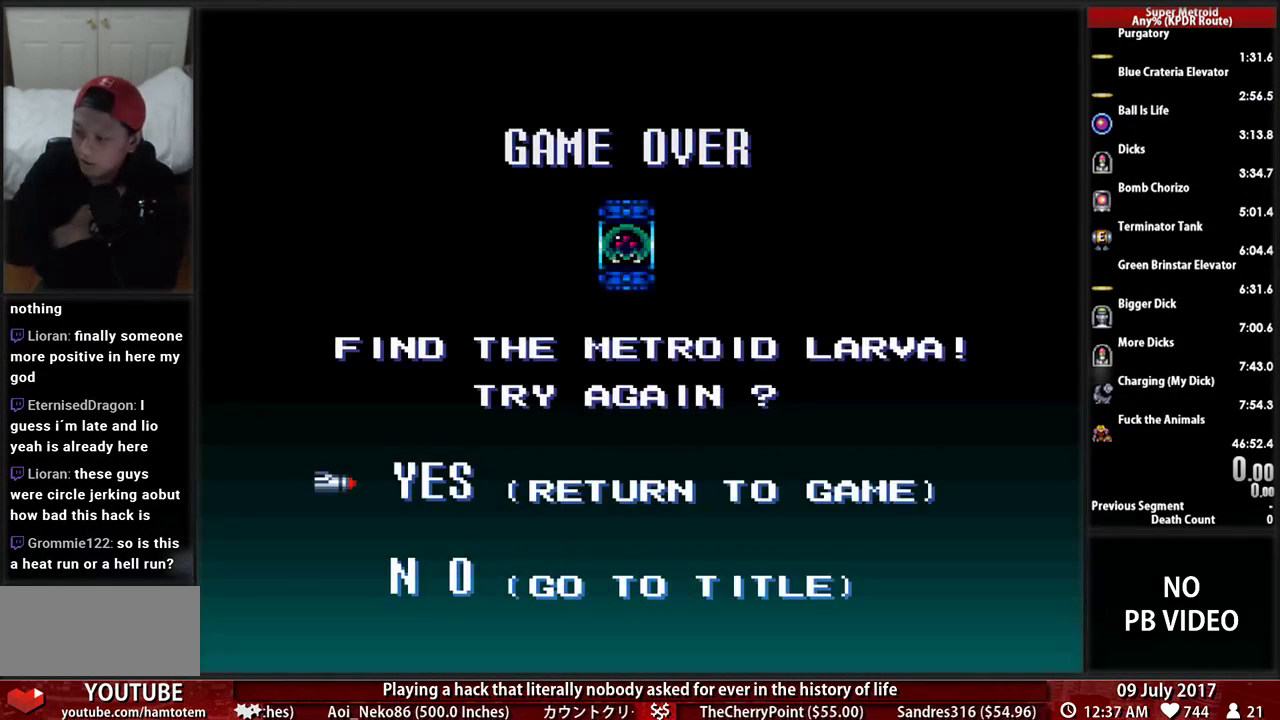
{"buttons": [], "events": []}
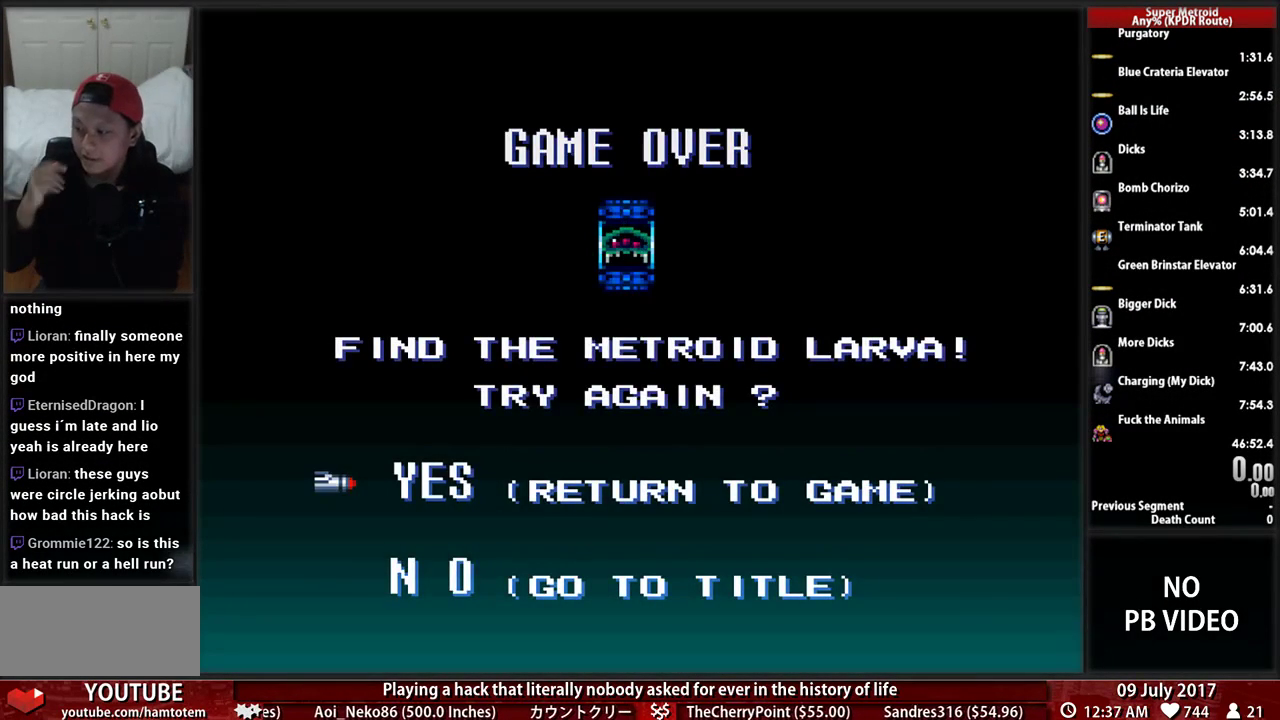
{"buttons": [], "events": []}
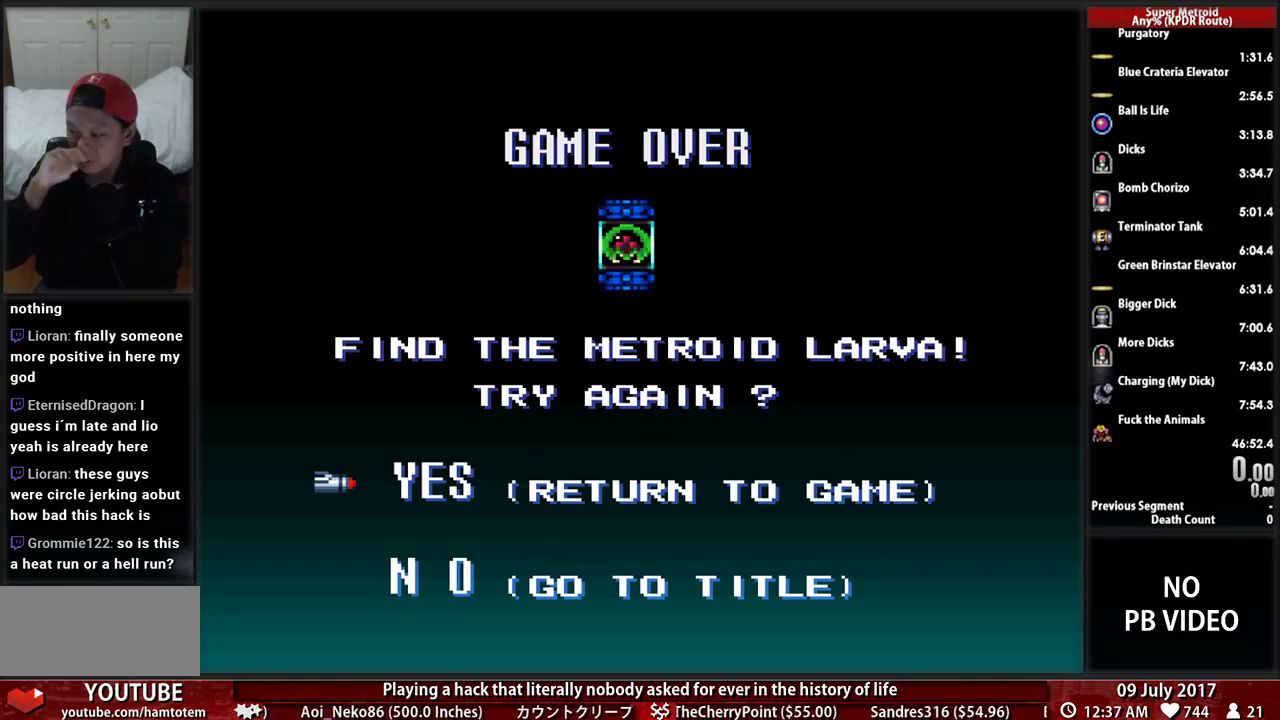
{"buttons": [], "events": []}
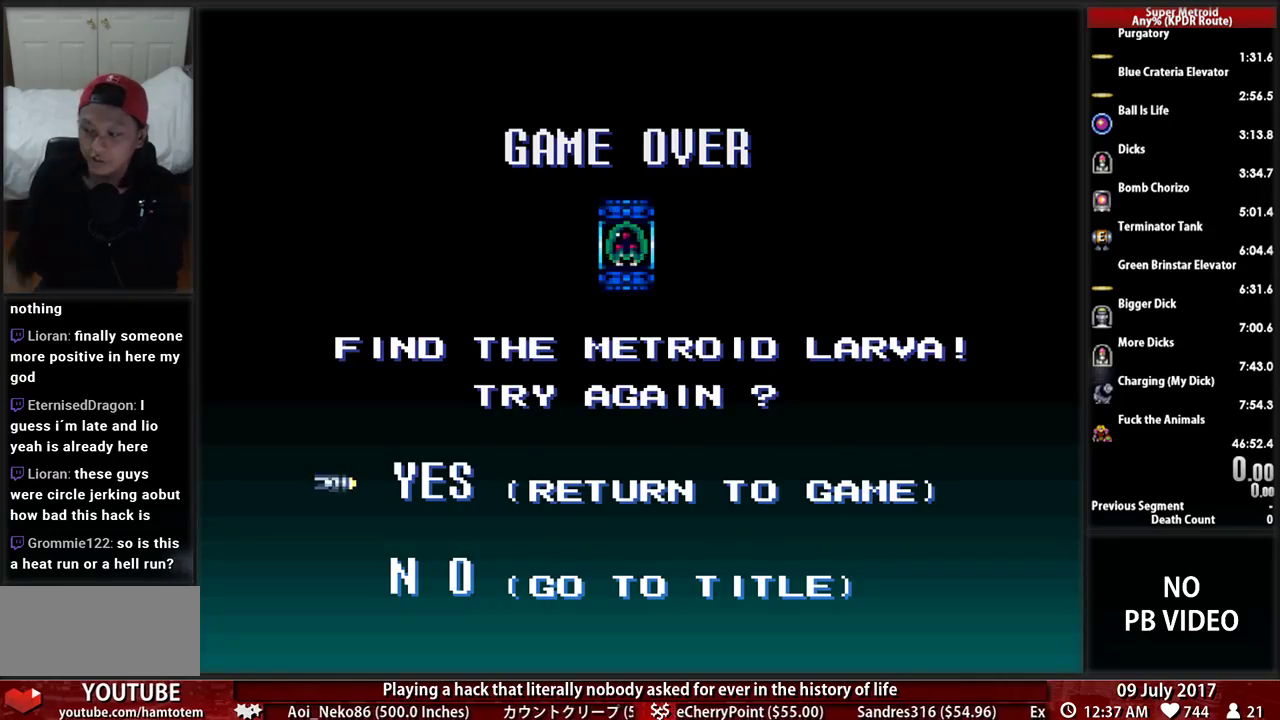
{"buttons": [], "events": []}
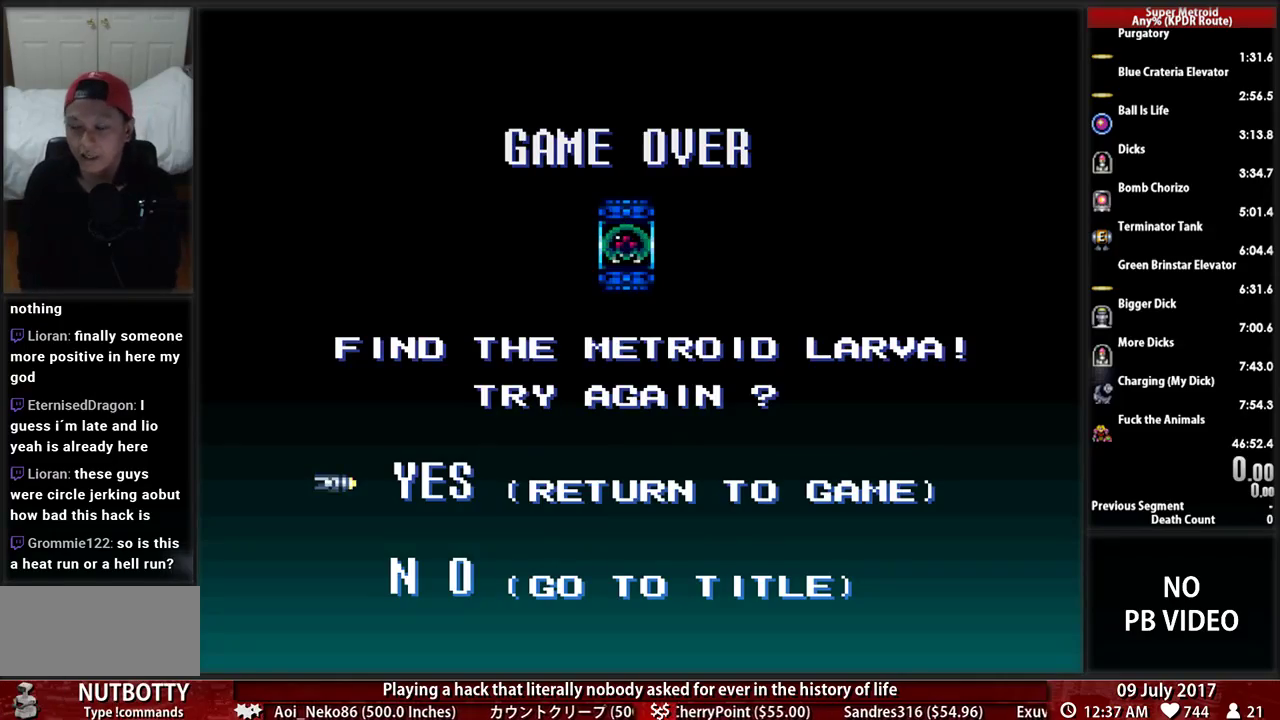
{"buttons": [], "events": []}
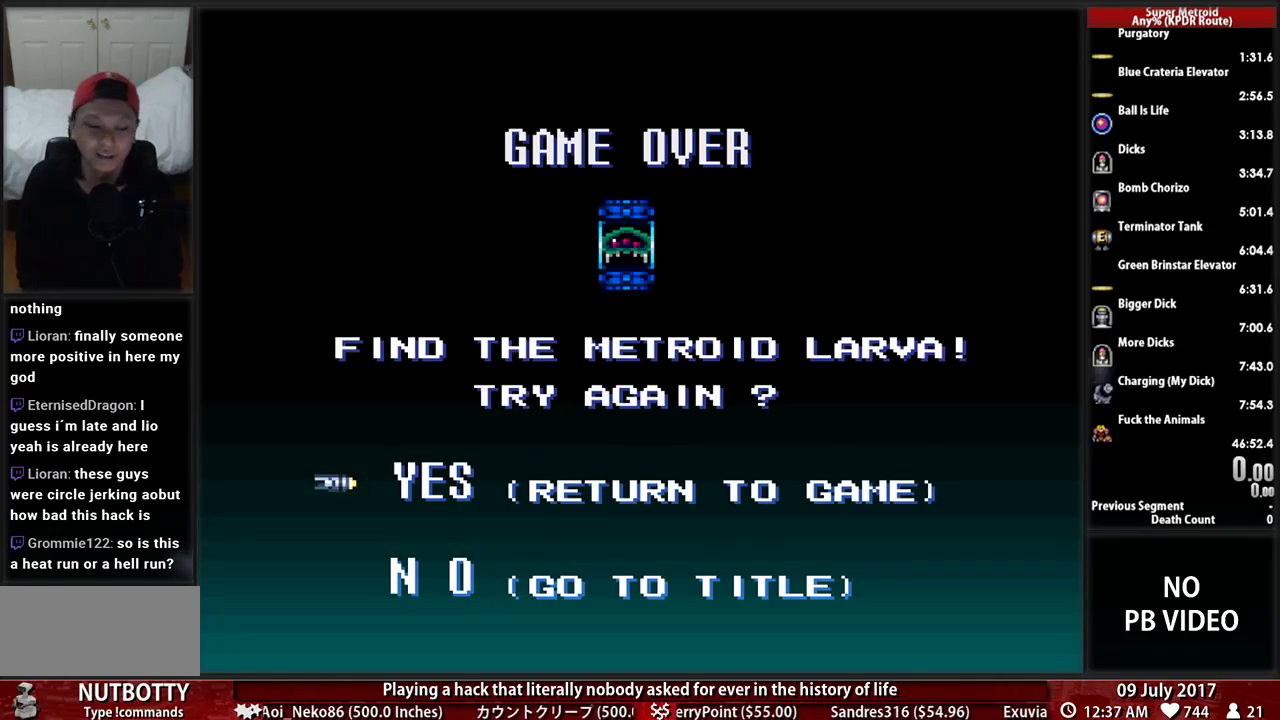
{"buttons": [], "events": []}
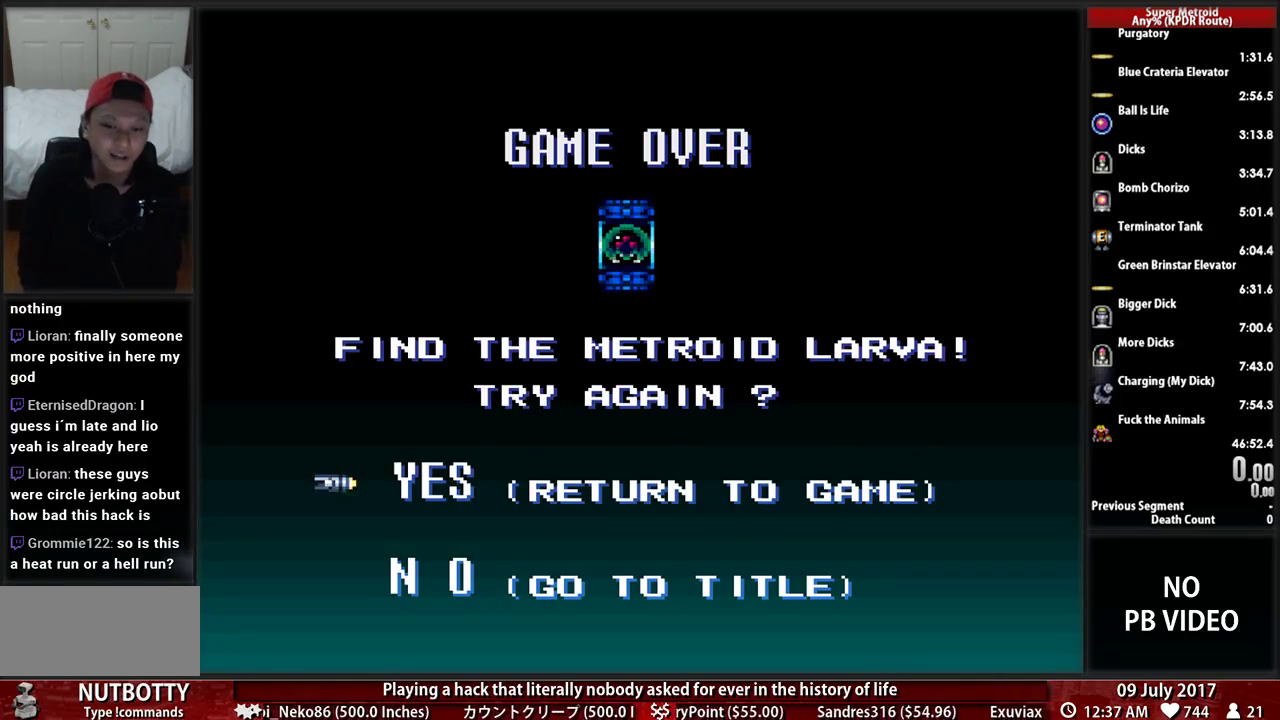
{"buttons": ["B", "DPAD_RIGHT"], "events": [[207, "B", "down"], [362, "DPAD_RIGHT", "down"]]}
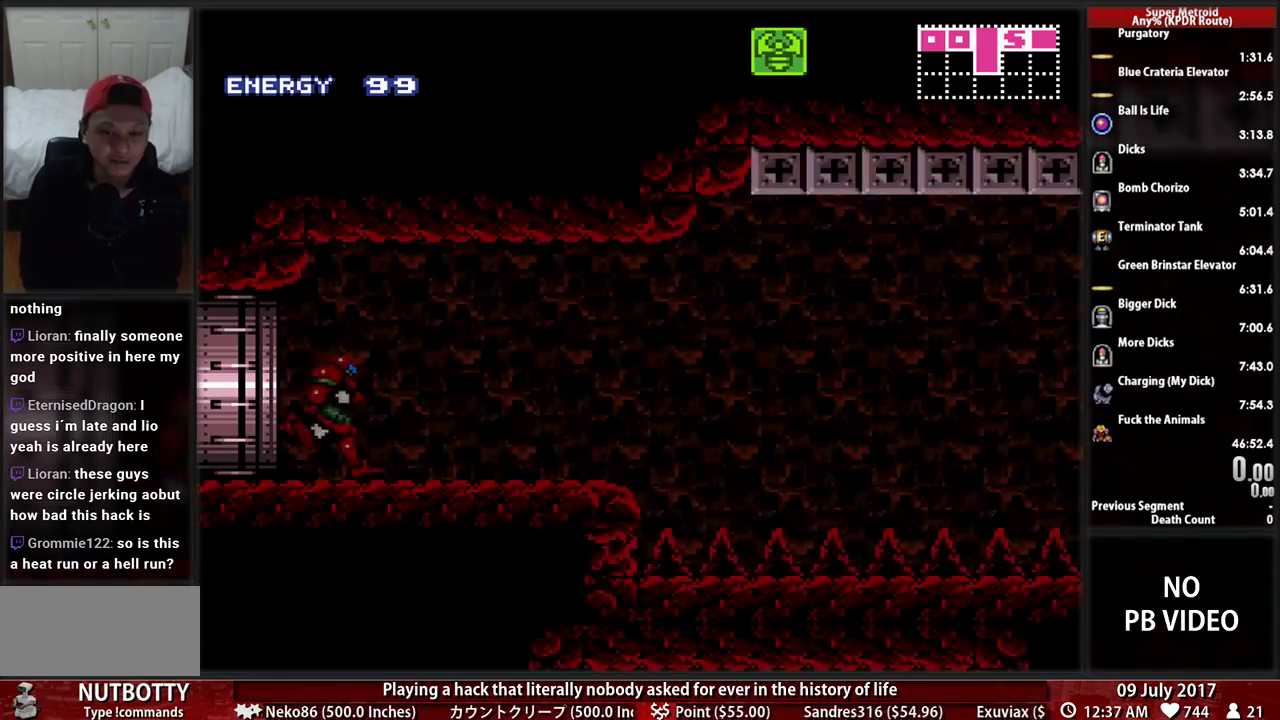
{"buttons": ["B", "DPAD_RIGHT"], "events": []}
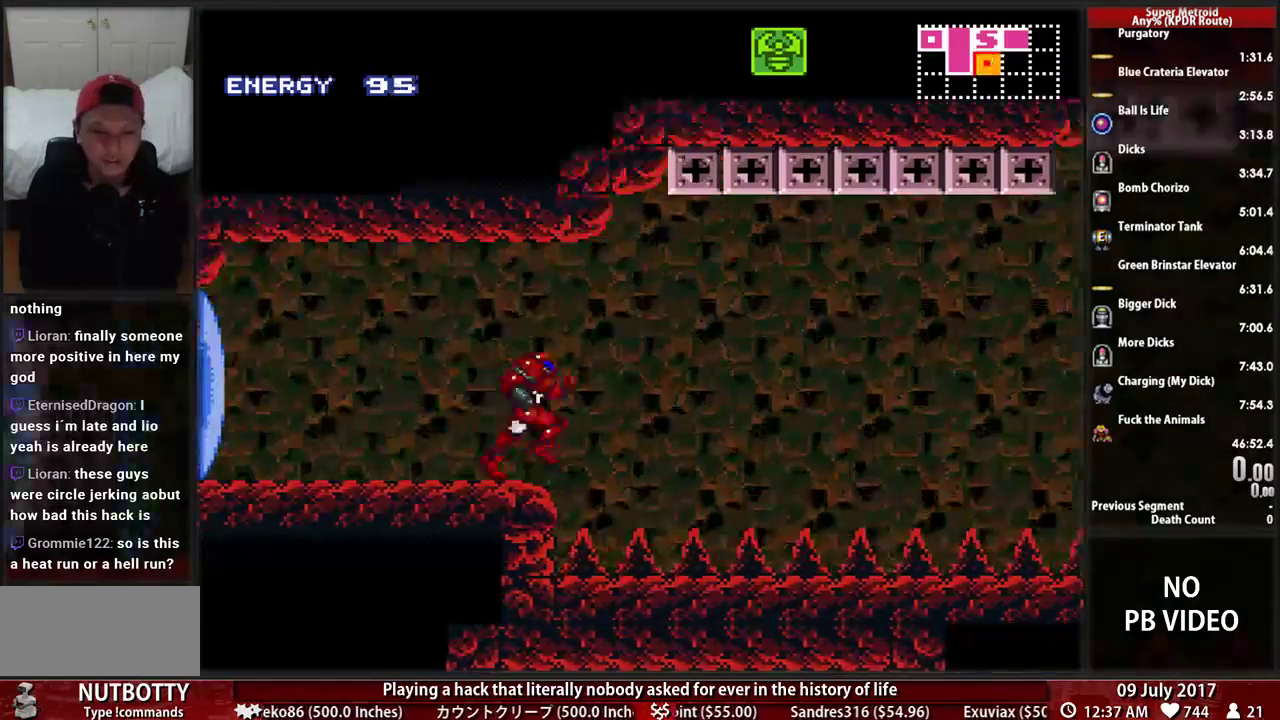
{"buttons": ["A", "DPAD_RIGHT"], "events": [[17, "A", "down"], [17, "B", "up"]]}
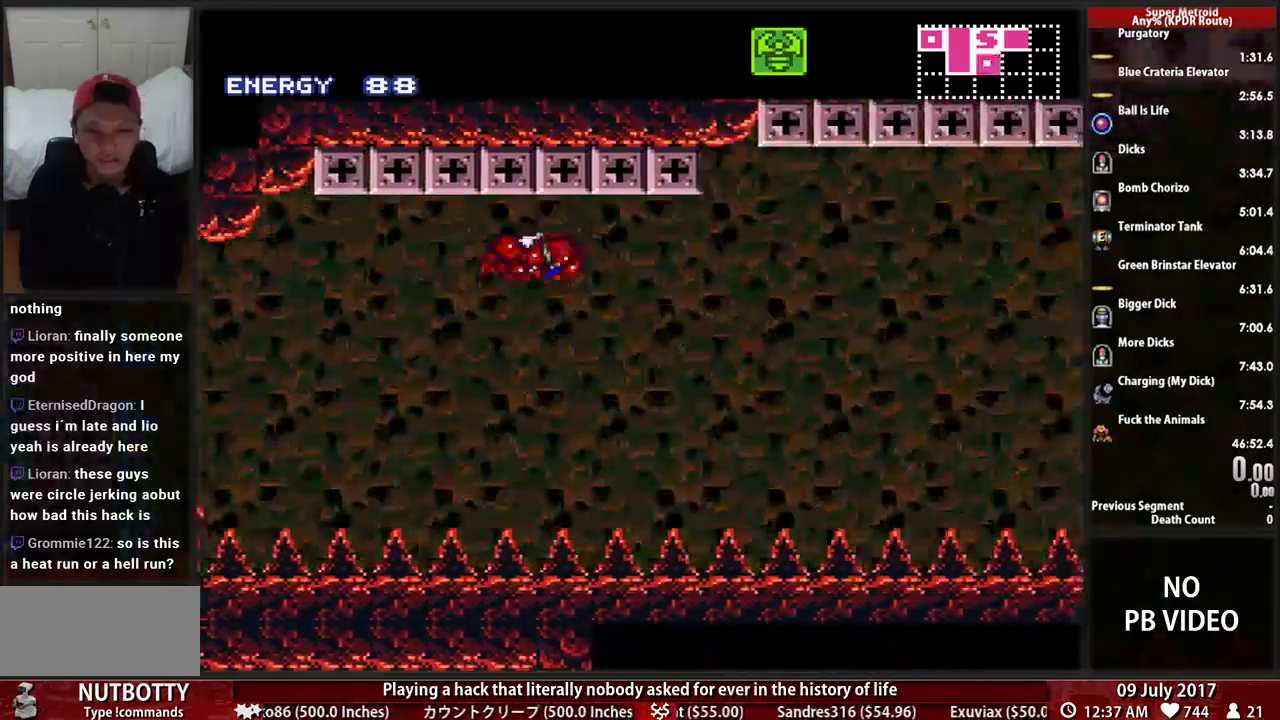
{"buttons": ["X", "R1", "DPAD_RIGHT"]}